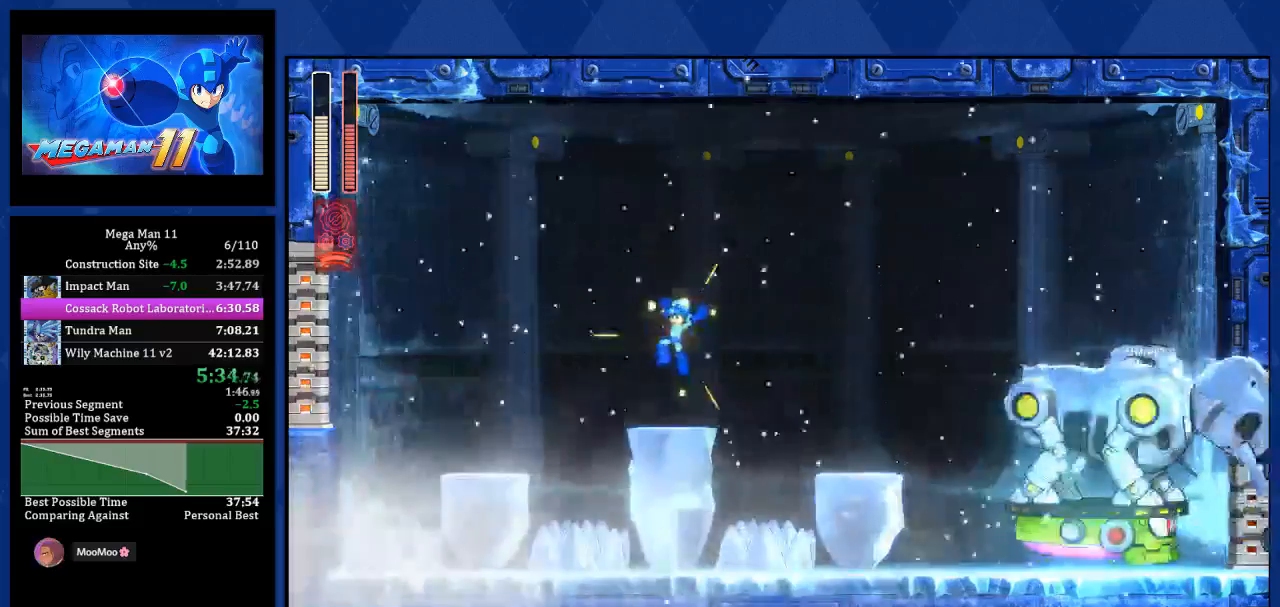
Gameplay with a controller (PlayStation layout); each line is a JSON object with the inputs held at the frame after it. "events" lists button and stick changes between this image and that frame as [ms after this image, input, new state], when the widget could be followed in between.
{"buttons": ["R1", "DPAD_RIGHT"], "left_stick": "center", "right_stick": "center"}
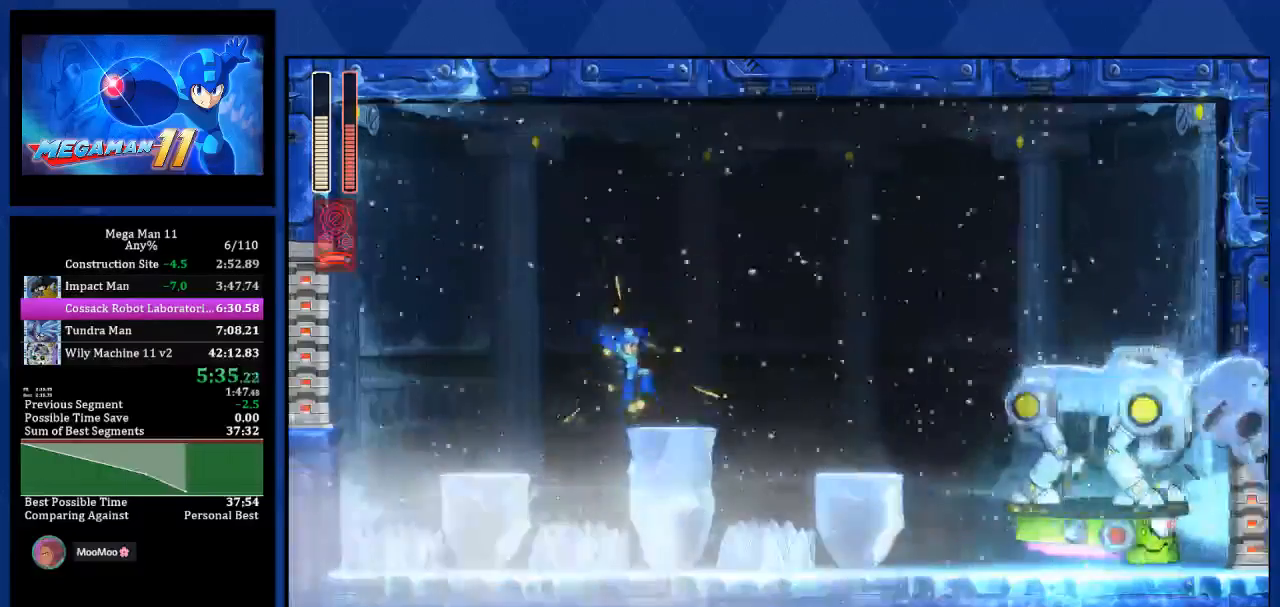
{"buttons": ["CROSS", "SQUARE", "R1", "DPAD_RIGHT"], "left_stick": "center", "right_stick": "center"}
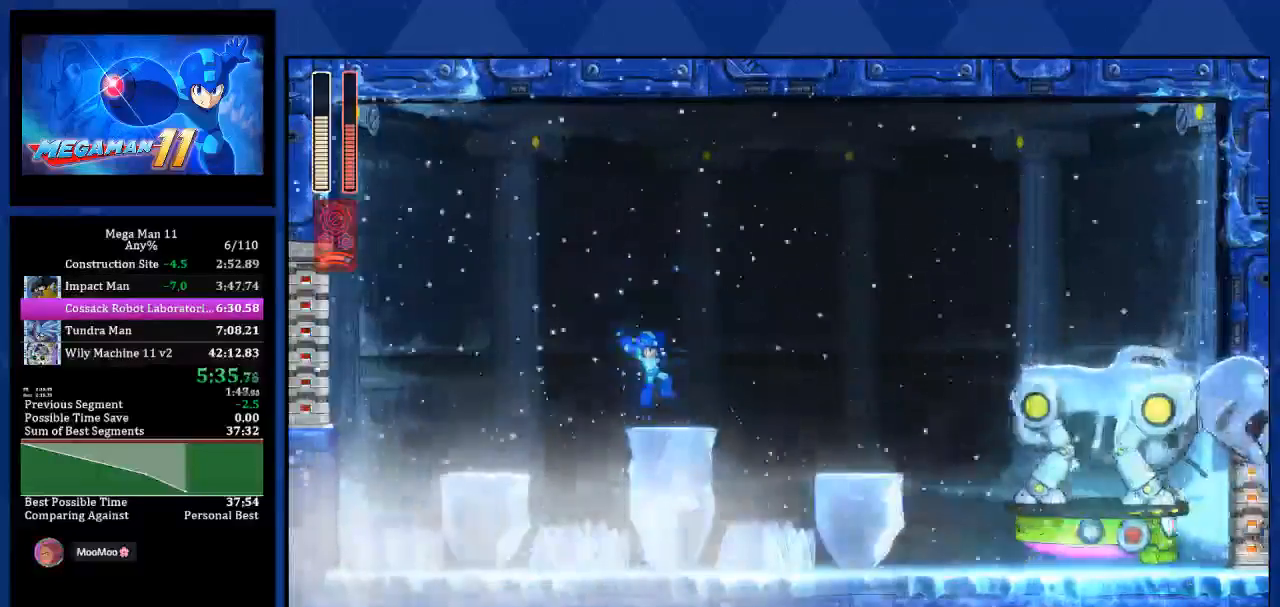
{"buttons": ["CROSS", "R1"], "left_stick": "center", "right_stick": "center"}
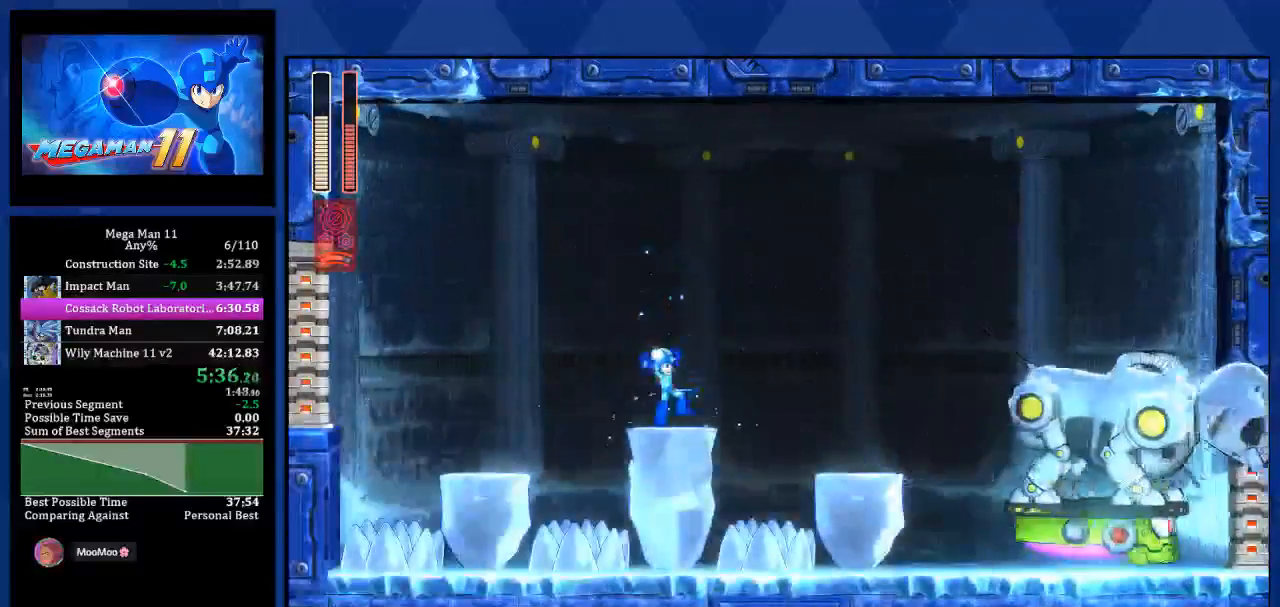
{"buttons": ["R1"], "left_stick": "center", "right_stick": "center", "events": [[200, "DPAD_RIGHT", "down"], [317, "DPAD_RIGHT", "up"], [333, "CROSS", "up"]]}
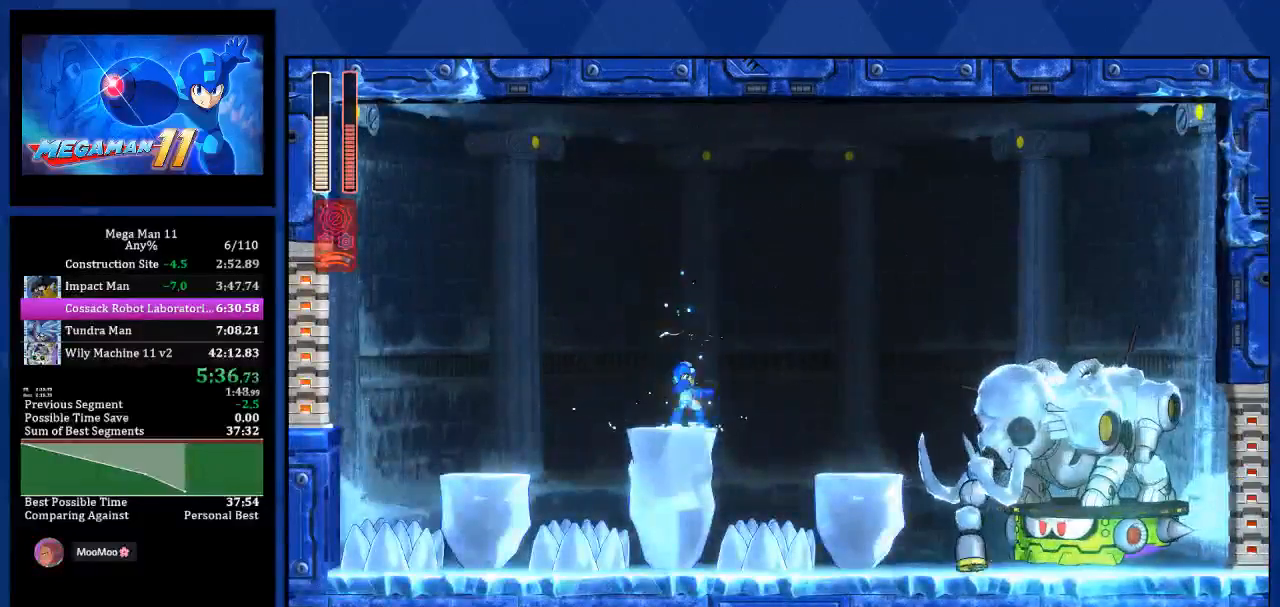
{"buttons": ["R1"], "left_stick": "center", "right_stick": "center", "events": []}
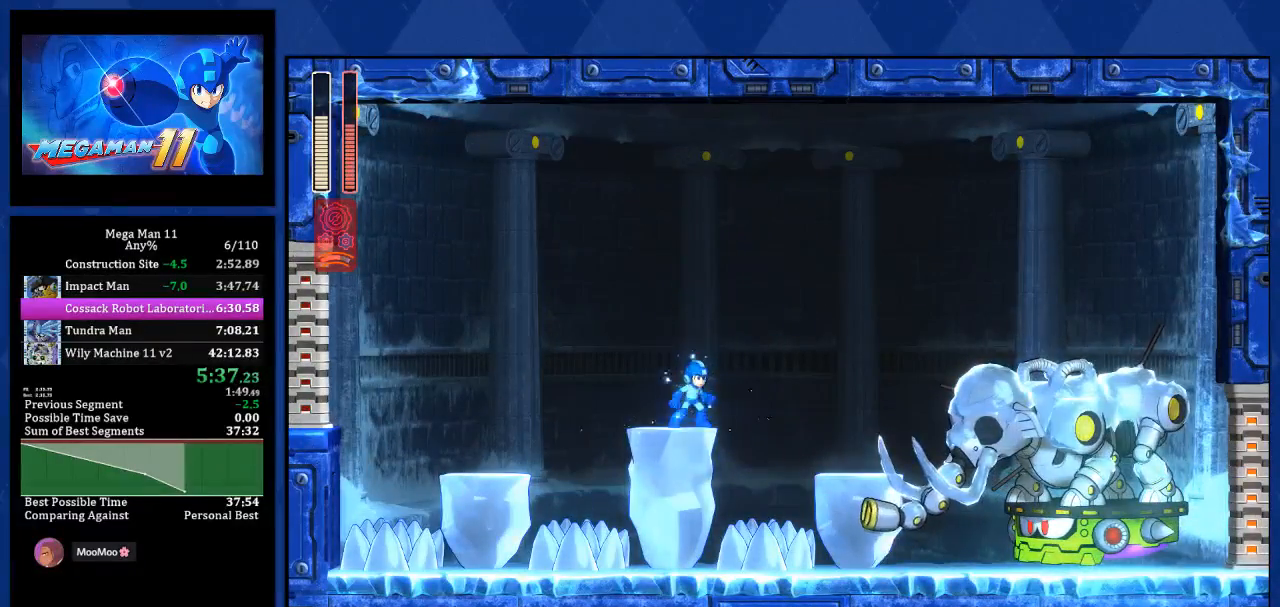
{"buttons": ["R1"], "left_stick": "center", "right_stick": "center", "events": []}
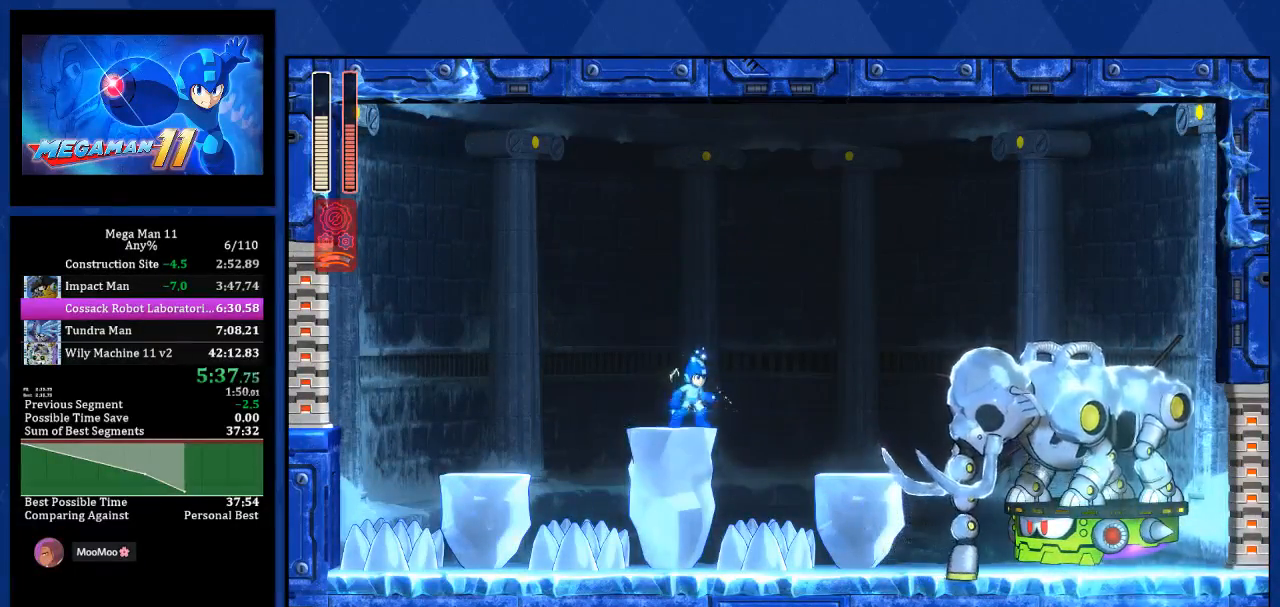
{"buttons": ["R1"], "left_stick": "center", "right_stick": "center", "events": []}
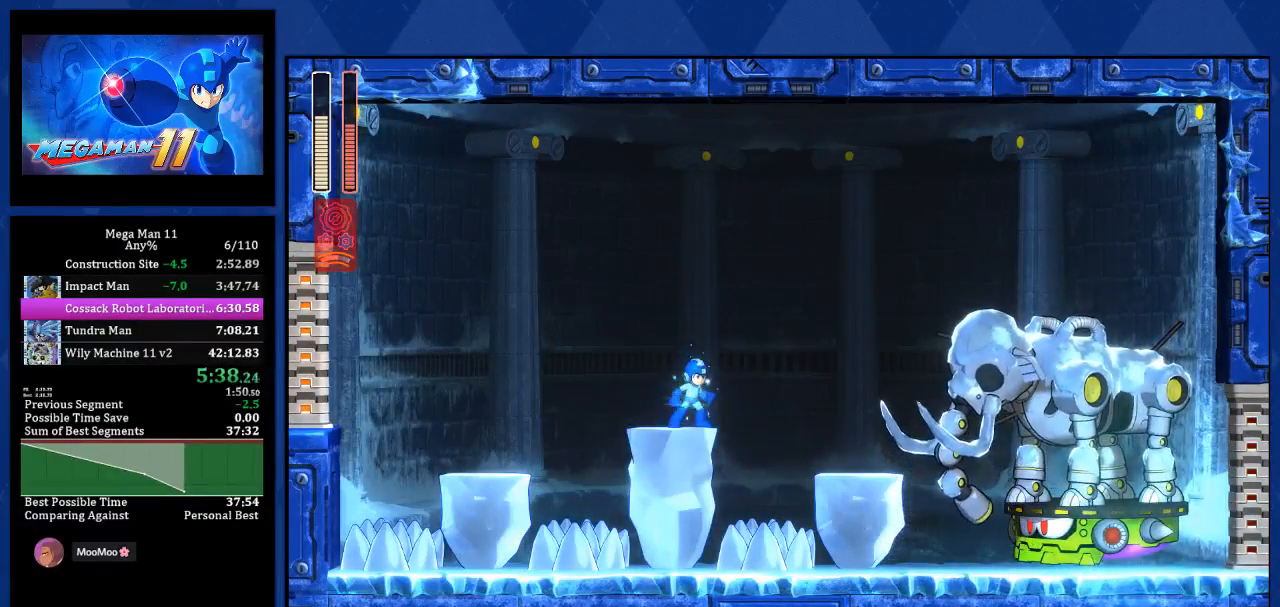
{"buttons": ["R1"], "left_stick": "center", "right_stick": "center", "events": []}
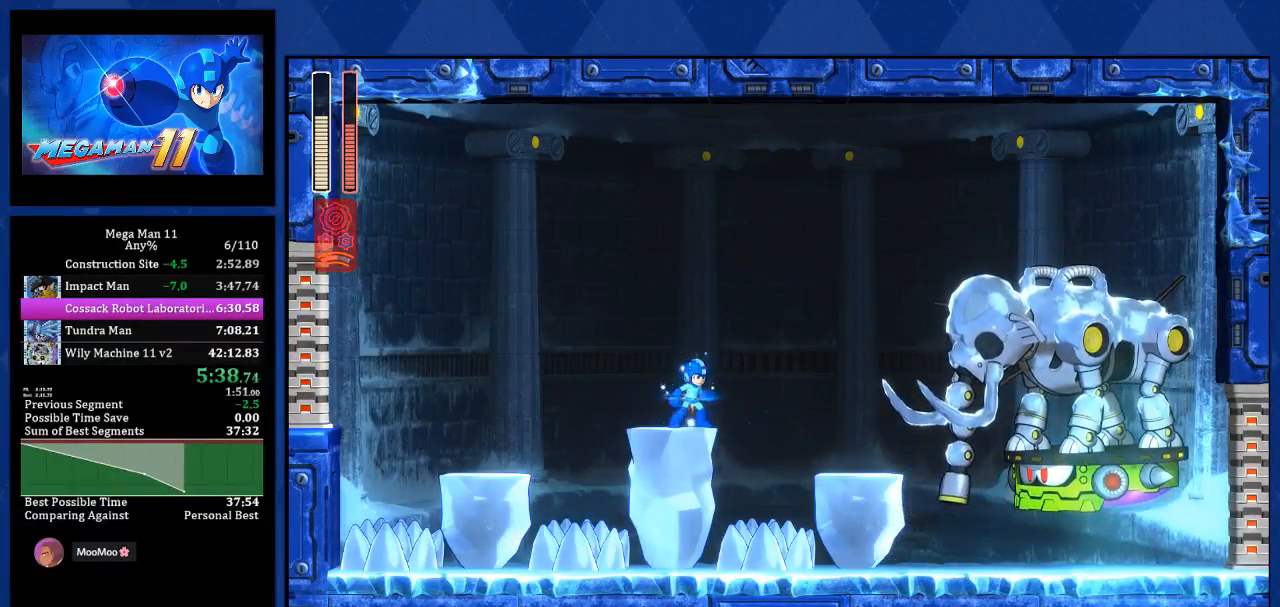
{"buttons": ["R1"], "left_stick": "center", "right_stick": "center", "events": []}
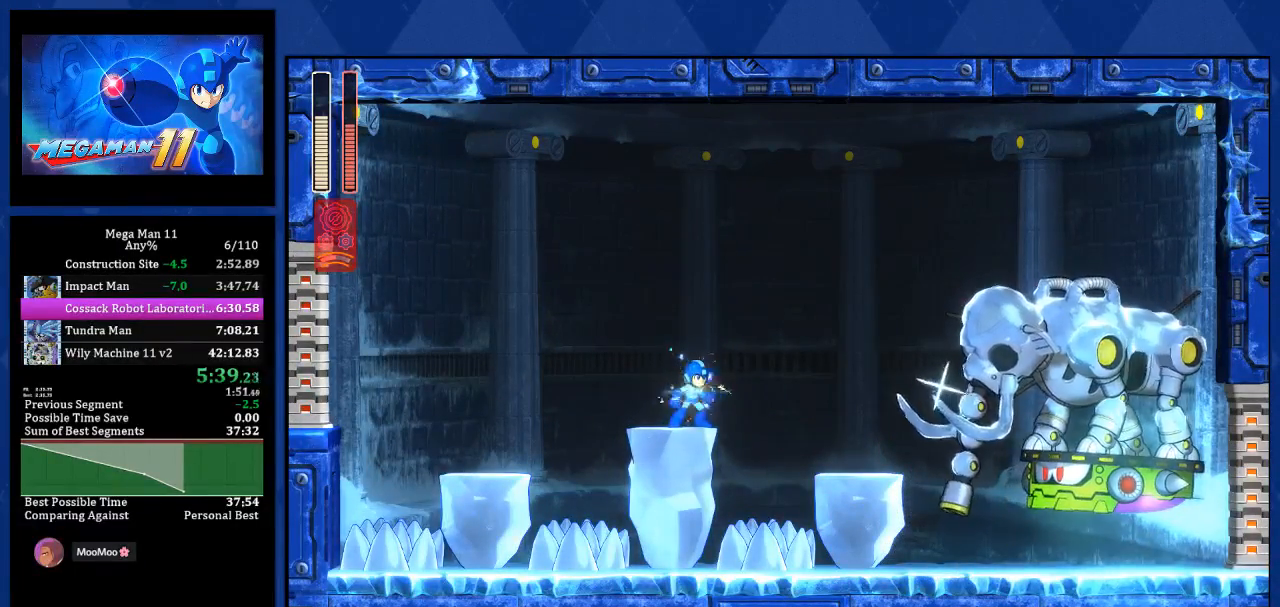
{"buttons": ["CROSS", "R1", "DPAD_RIGHT"], "left_stick": "center", "right_stick": "center", "events": [[67, "DPAD_RIGHT", "down"], [83, "CROSS", "down"]]}
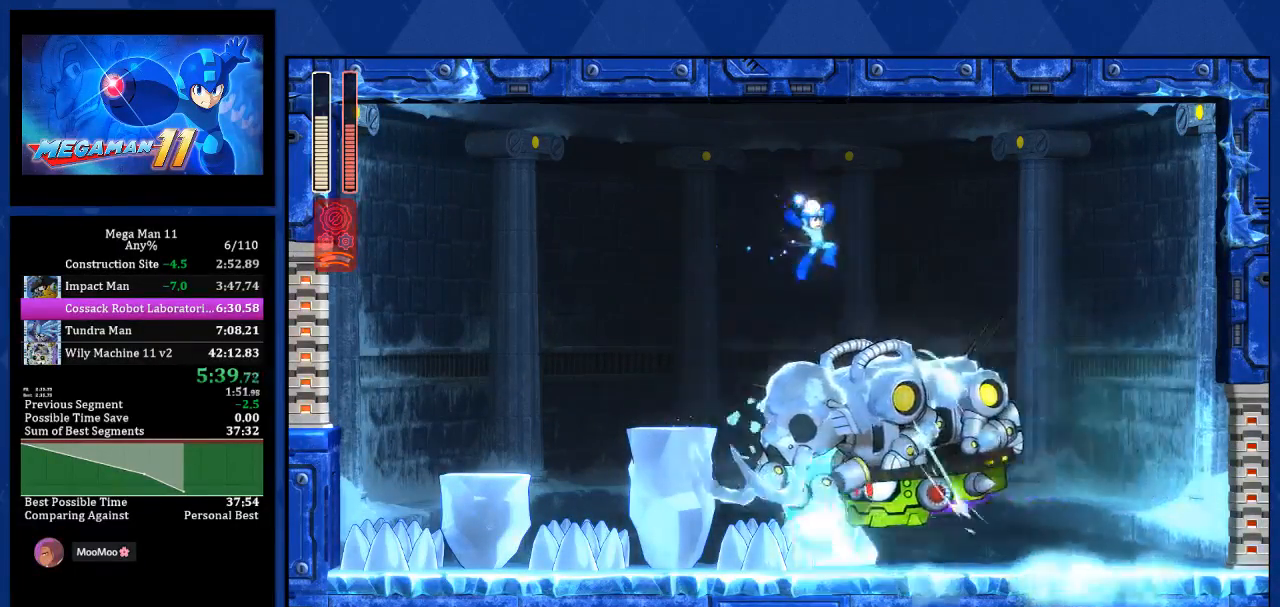
{"buttons": ["R1"], "left_stick": "center", "right_stick": "center", "events": [[283, "CROSS", "up"], [433, "DPAD_RIGHT", "up"]]}
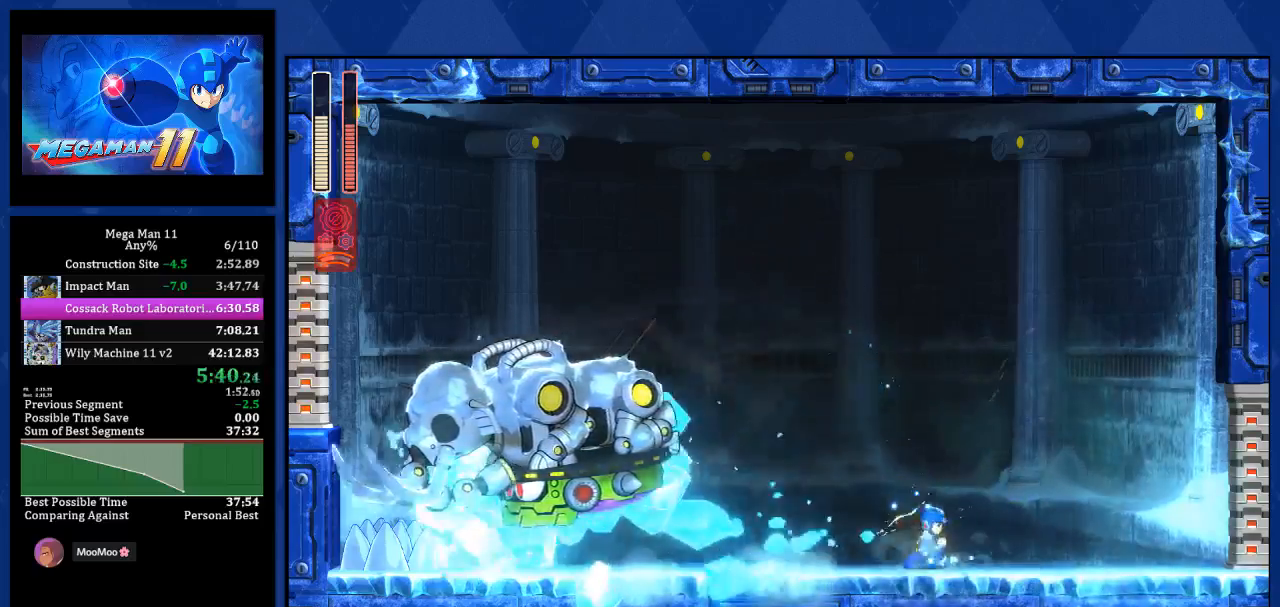
{"buttons": ["R1", "DPAD_LEFT"], "left_stick": "center", "right_stick": "center", "events": [[17, "DPAD_LEFT", "down"]]}
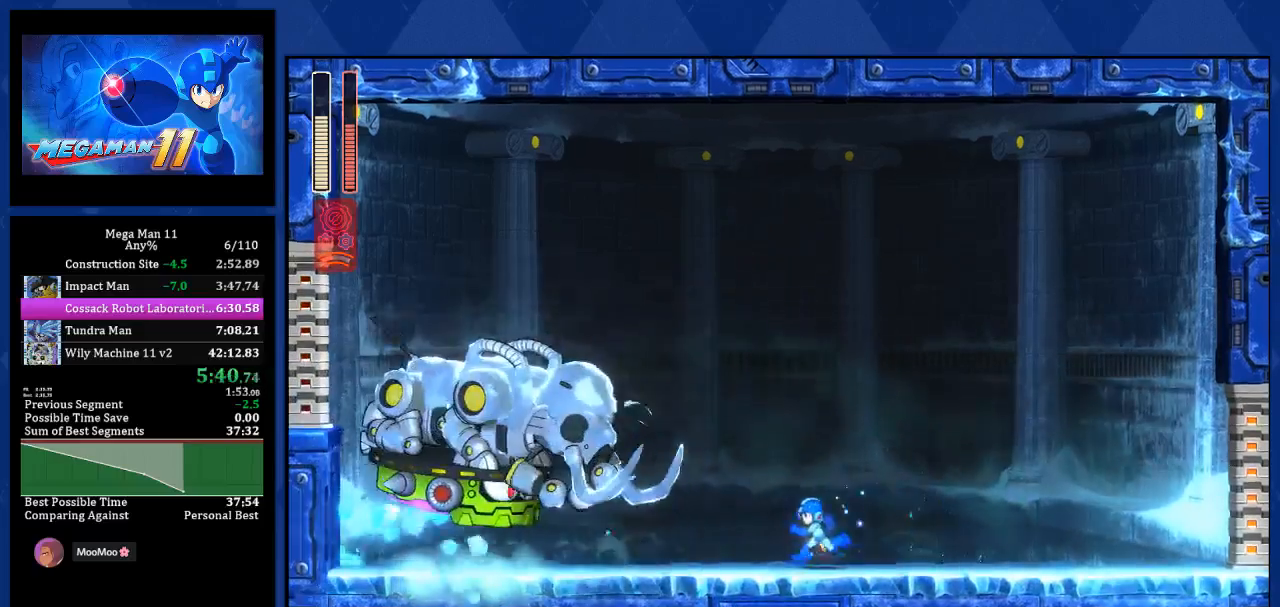
{"buttons": ["R1"], "left_stick": "center", "right_stick": "center", "events": [[100, "L1", "down"], [167, "DPAD_UP", "down"], [283, "DPAD_UP", "up"], [350, "L1", "up"], [367, "DPAD_LEFT", "up"]]}
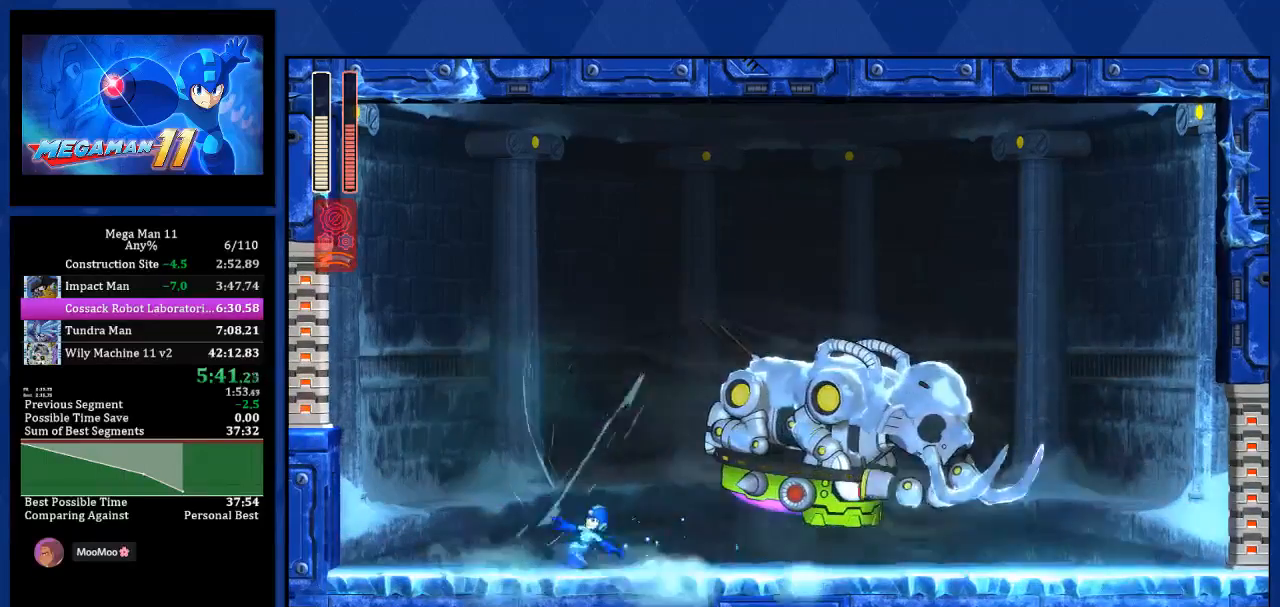
{"buttons": ["R1", "DPAD_RIGHT"], "left_stick": "center", "right_stick": "center", "events": [[17, "DPAD_RIGHT", "down"], [67, "CROSS", "down"], [167, "CROSS", "up"]]}
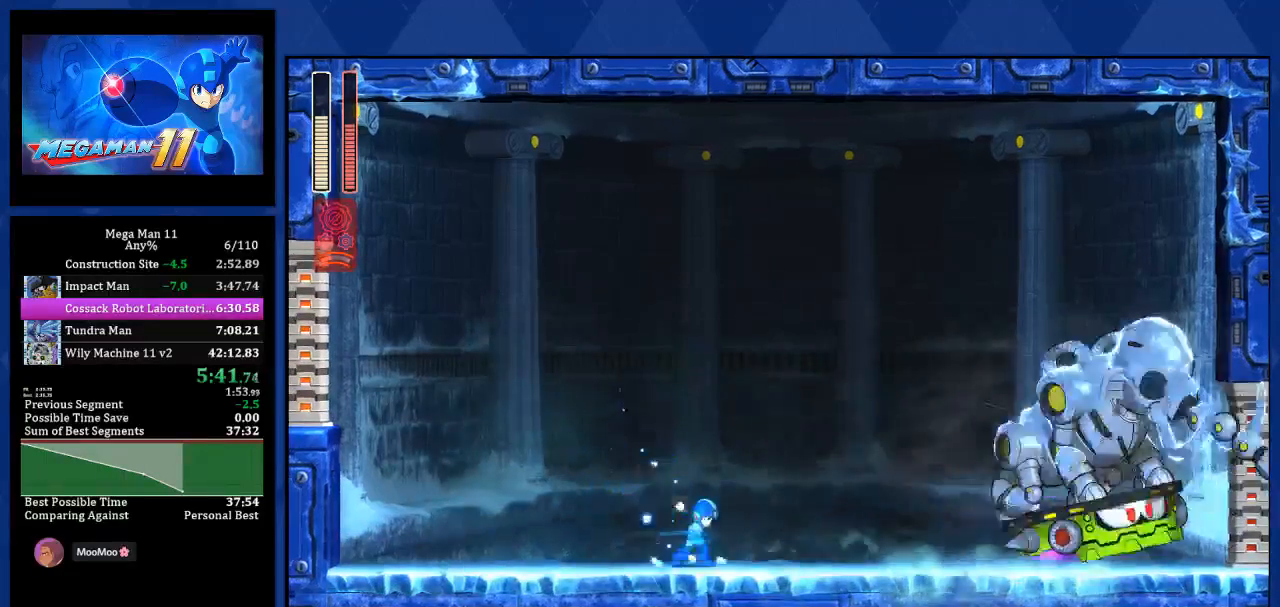
{"buttons": ["R1"], "left_stick": "center", "right_stick": "center", "events": [[83, "DPAD_RIGHT", "up"]]}
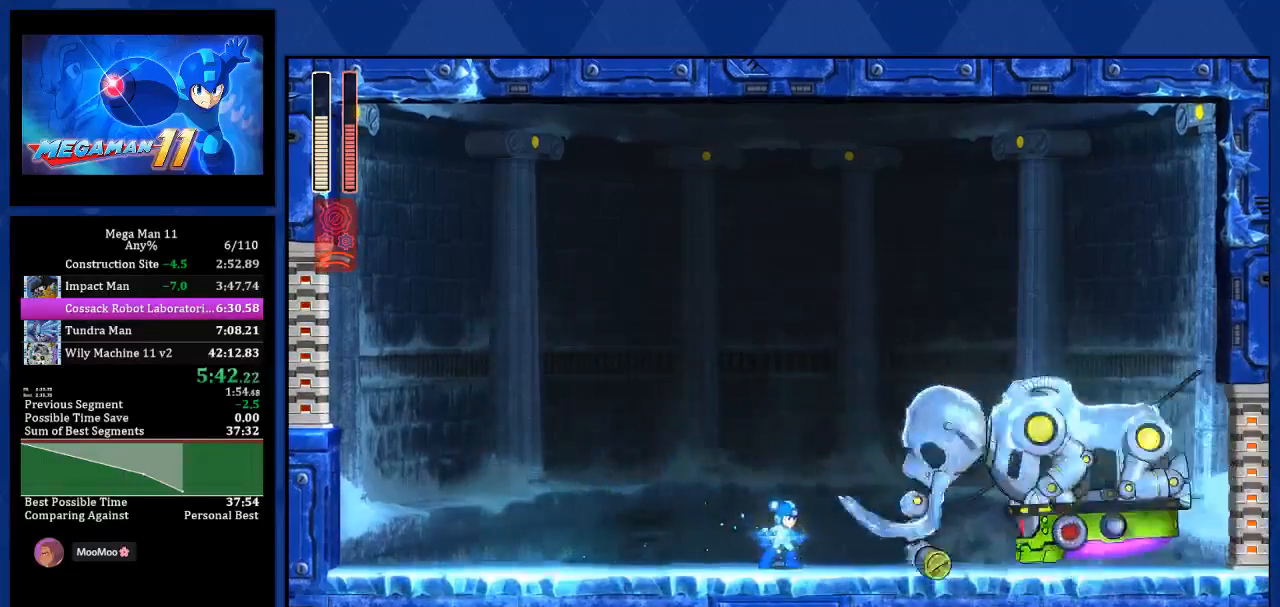
{"buttons": ["R1", "DPAD_RIGHT"], "left_stick": "center", "right_stick": "center", "events": [[300, "DPAD_RIGHT", "down"]]}
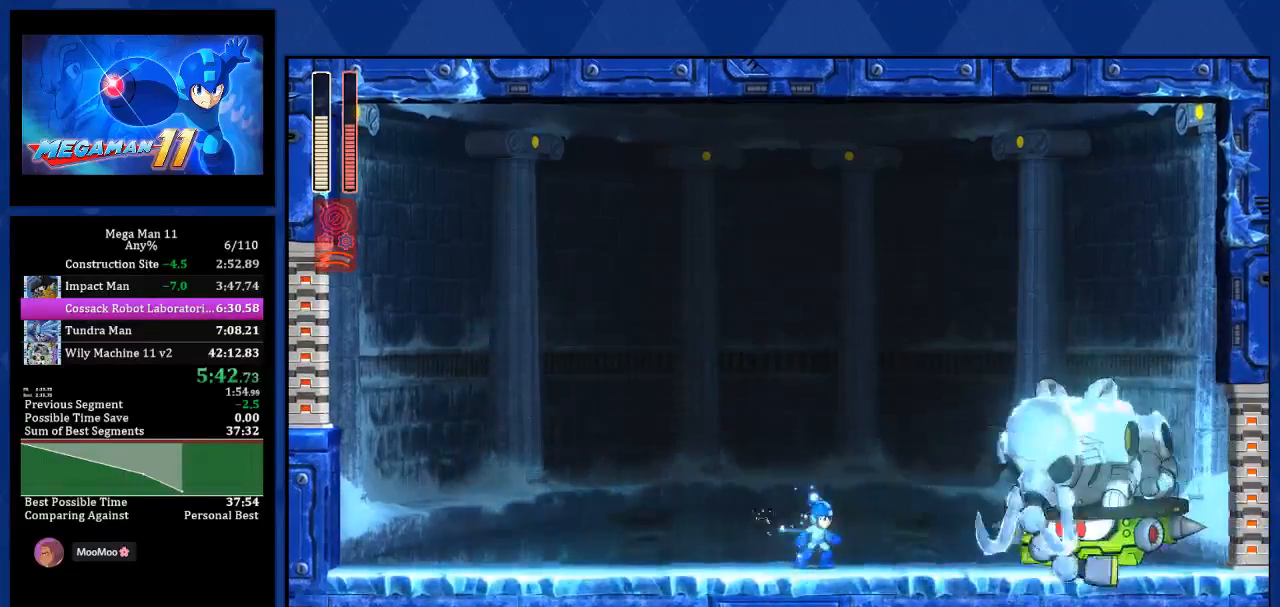
{"buttons": [], "left_stick": "center", "right_stick": "center", "events": [[233, "DPAD_RIGHT", "up"], [250, "R1", "up"]]}
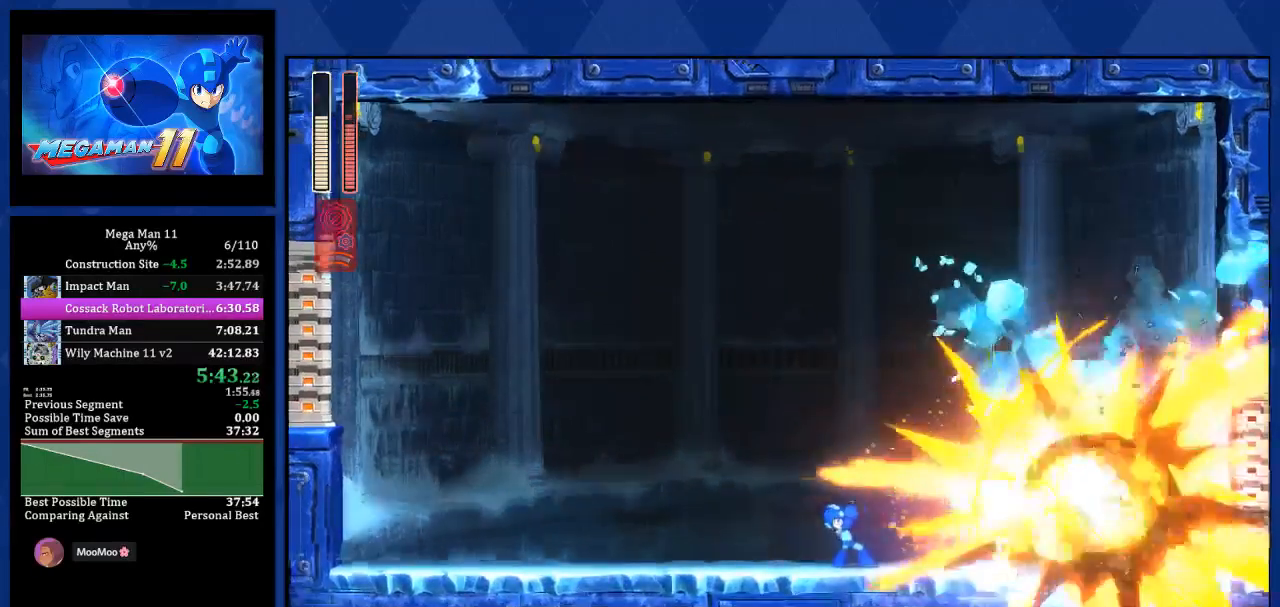
{"buttons": ["L1", "DPAD_RIGHT"], "left_stick": "center", "right_stick": "center", "events": [[50, "R2", "down"], [217, "DPAD_RIGHT", "down"], [283, "R2", "up"], [433, "L1", "down"]]}
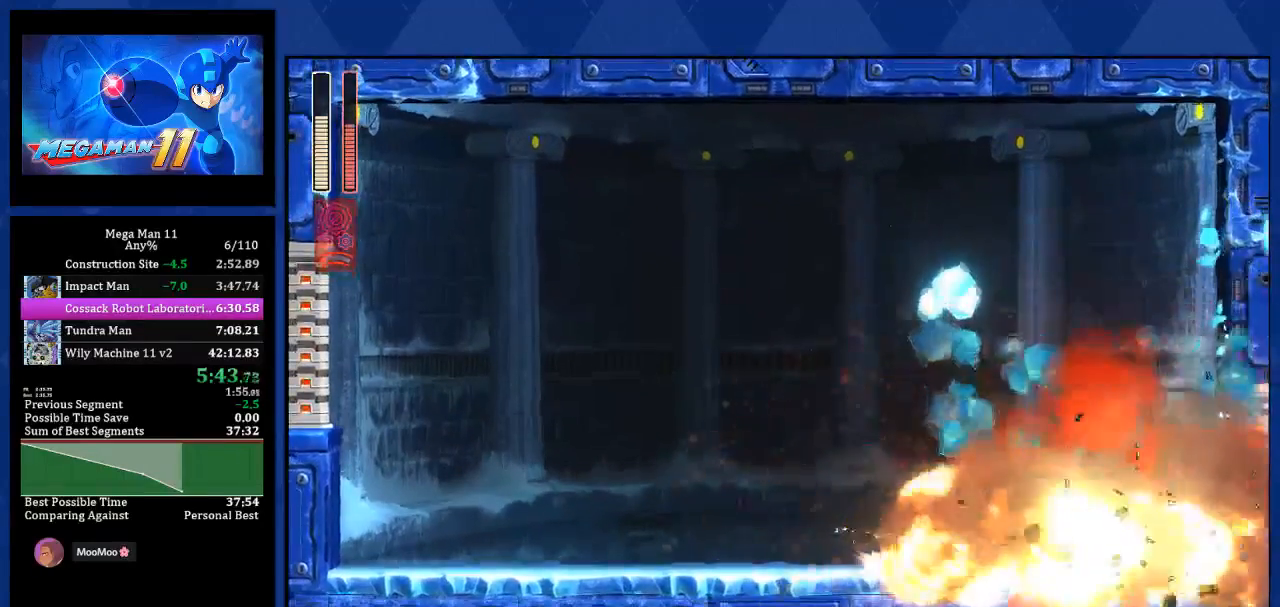
{"buttons": ["L1", "DPAD_RIGHT"], "left_stick": "center", "right_stick": "center", "events": [[167, "L1", "up"], [300, "L1", "down"]]}
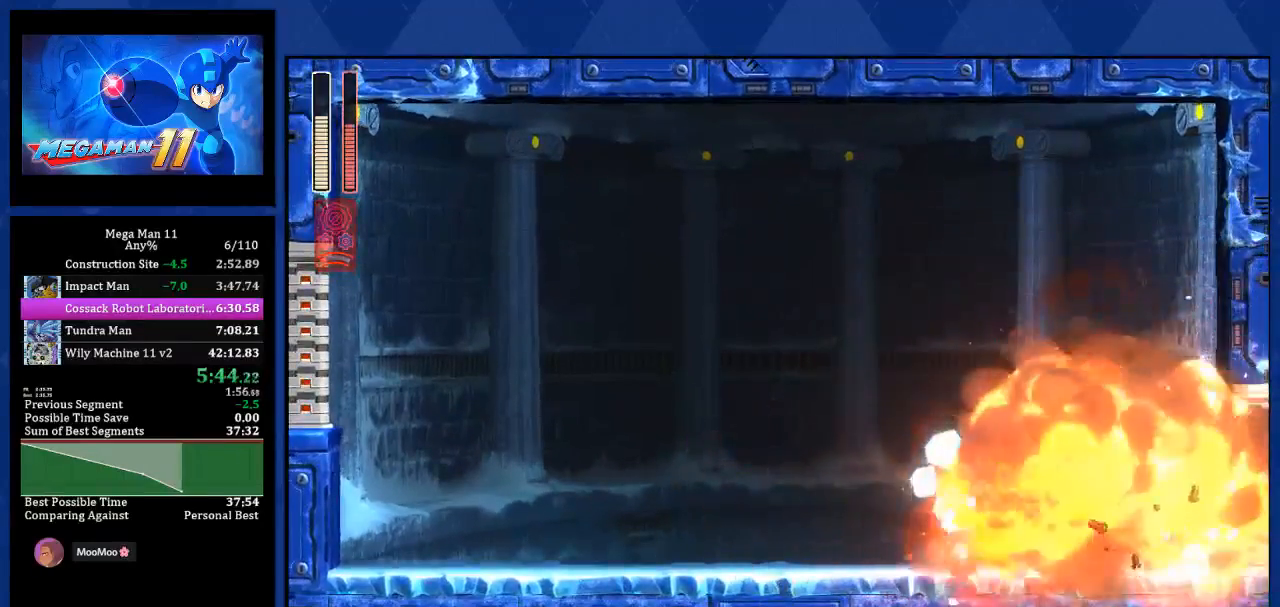
{"buttons": ["DPAD_RIGHT"], "left_stick": "center", "right_stick": "center", "events": [[33, "L1", "up"]]}
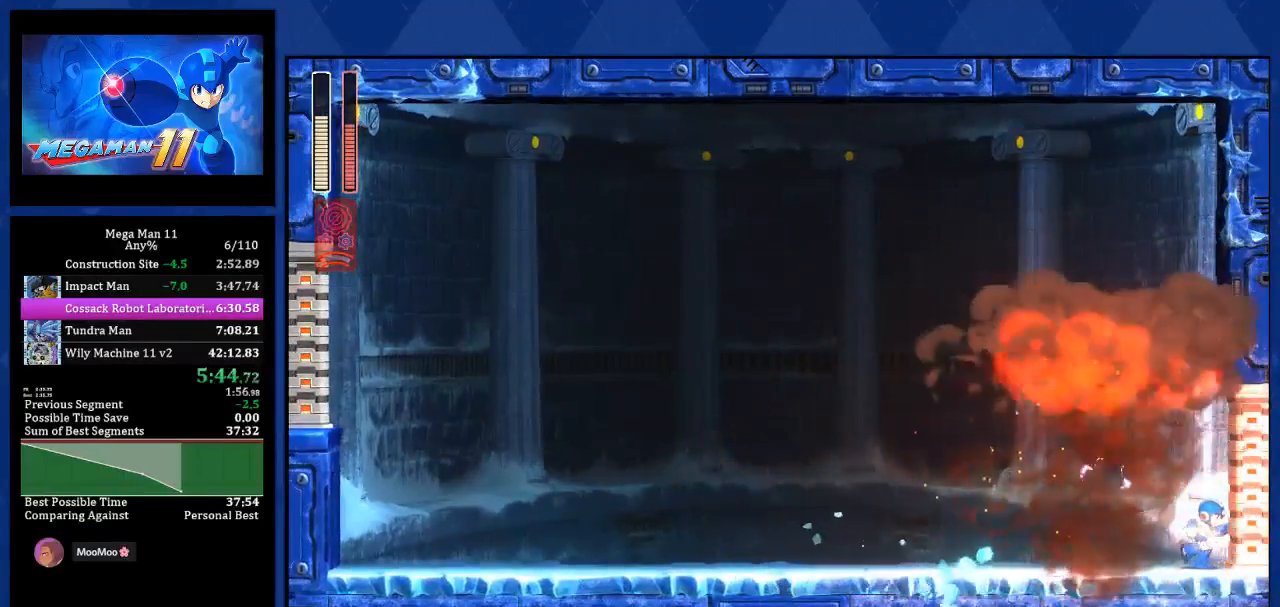
{"buttons": ["R1", "DPAD_RIGHT"], "left_stick": "center", "right_stick": "center", "events": [[467, "R1", "down"]]}
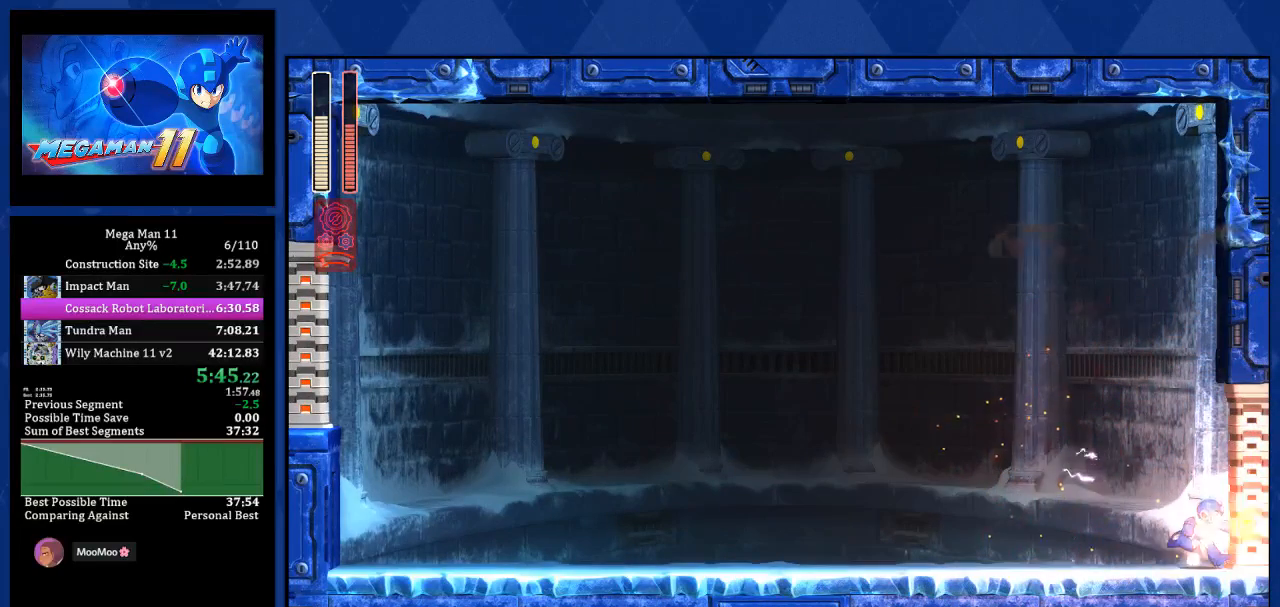
{"buttons": ["R1", "DPAD_RIGHT"], "left_stick": "center", "right_stick": "center", "events": []}
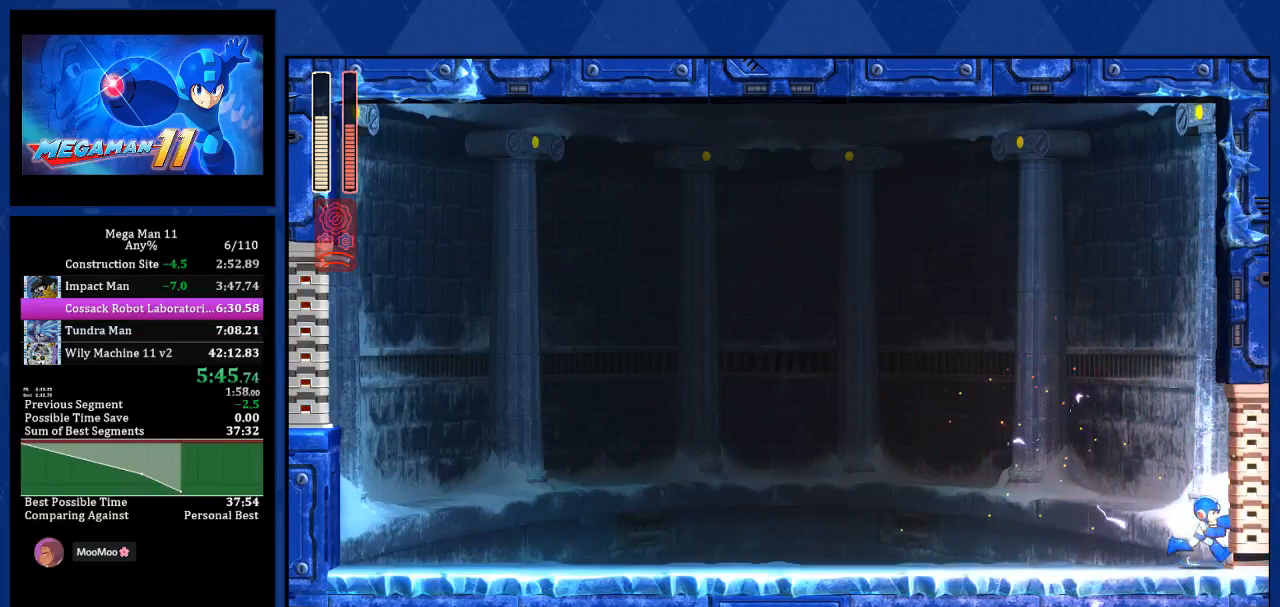
{"buttons": ["R1", "DPAD_RIGHT"], "left_stick": "center", "right_stick": "center", "events": []}
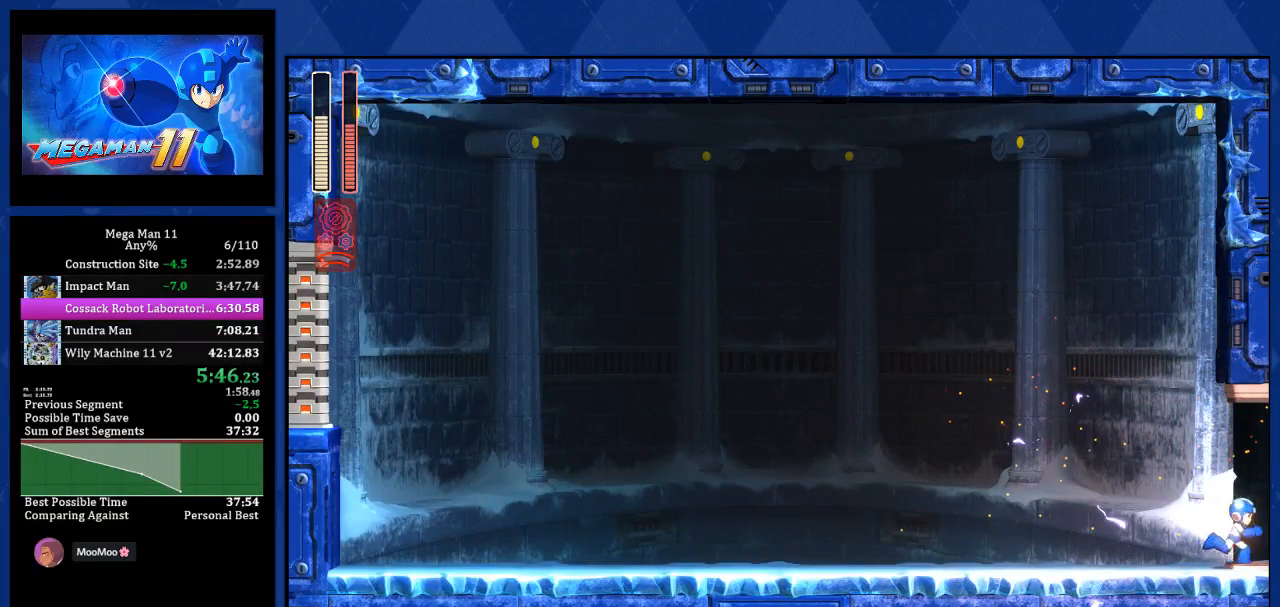
{"buttons": ["R1", "DPAD_RIGHT"], "left_stick": "center", "right_stick": "center", "events": []}
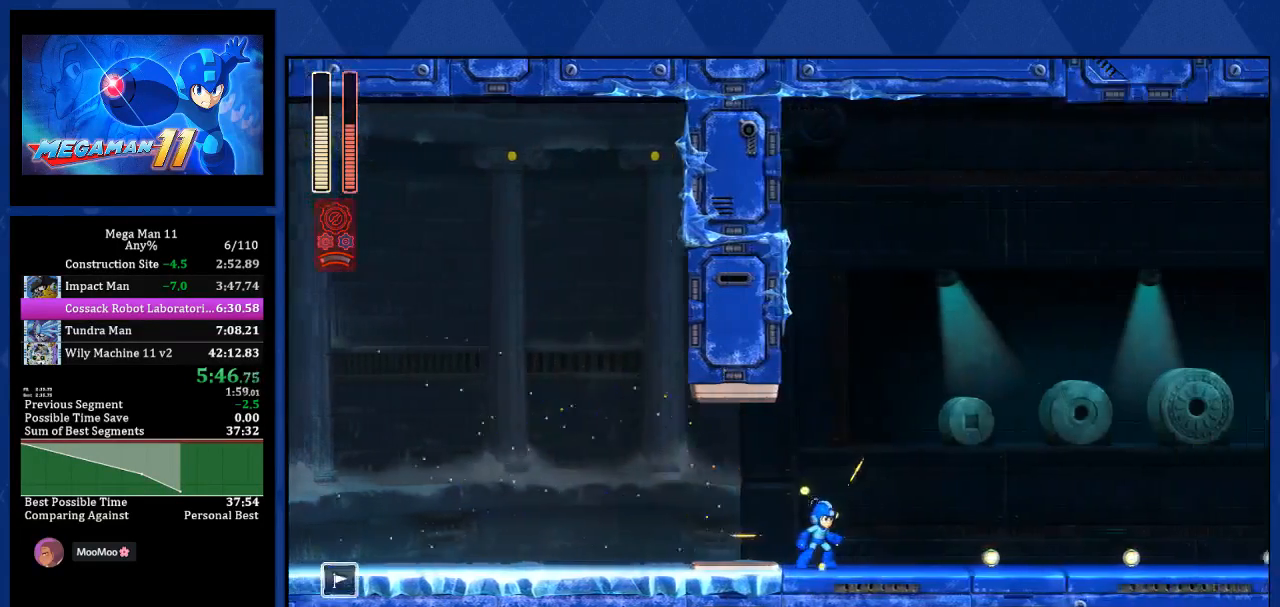
{"buttons": ["L1", "R1", "DPAD_RIGHT"], "left_stick": "center", "right_stick": "center", "events": [[433, "L1", "down"]]}
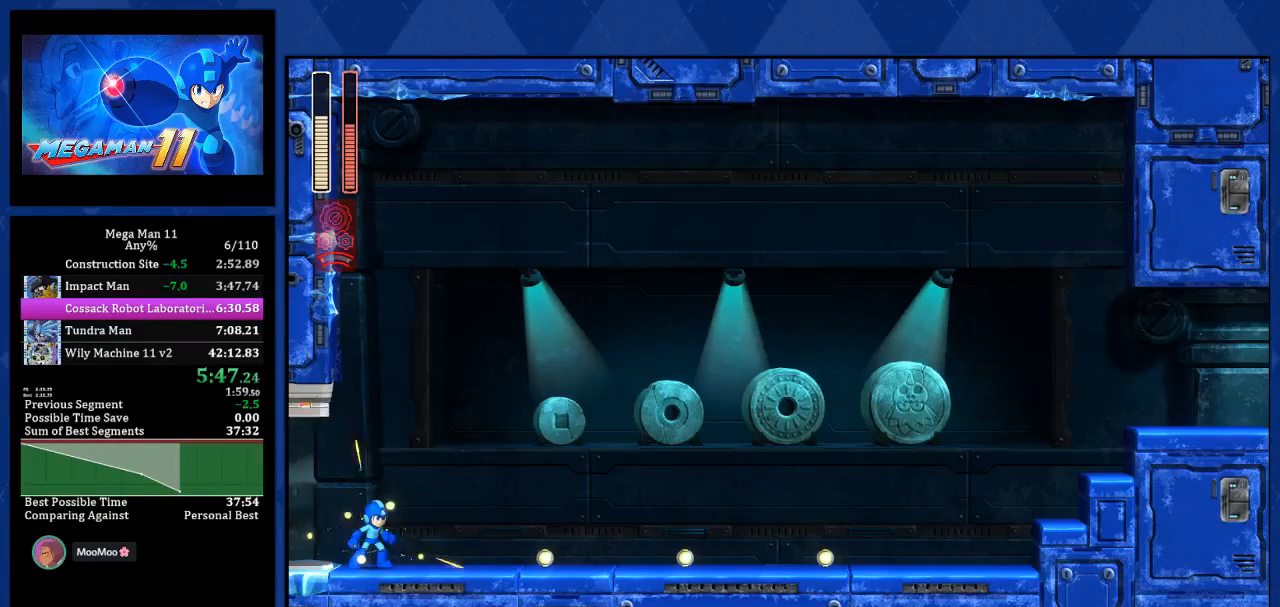
{"buttons": ["L1", "R1", "DPAD_RIGHT"], "left_stick": "center", "right_stick": "center", "events": [[50, "L1", "up"], [133, "L1", "down"], [217, "L1", "up"], [300, "L1", "down"], [367, "L1", "up"], [417, "L1", "down"]]}
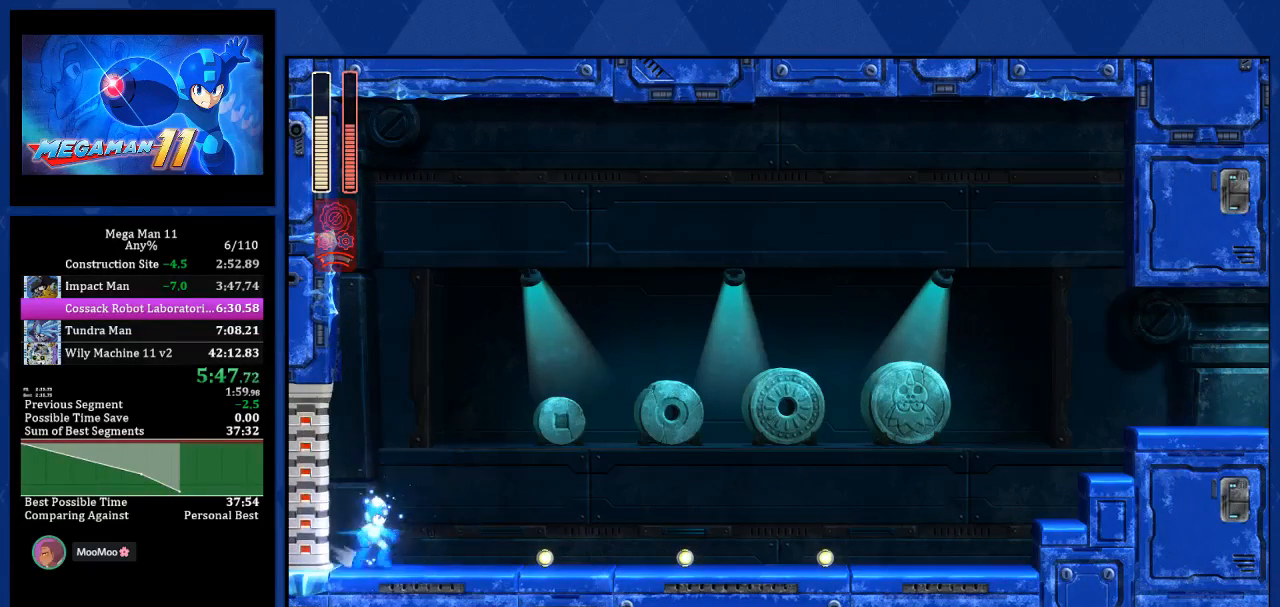
{"buttons": ["L1", "R1", "DPAD_RIGHT"], "left_stick": "center", "right_stick": "center", "events": [[33, "L1", "up"], [100, "L1", "down"], [183, "L1", "up"], [267, "L1", "down"], [350, "L1", "up"], [417, "L1", "down"]]}
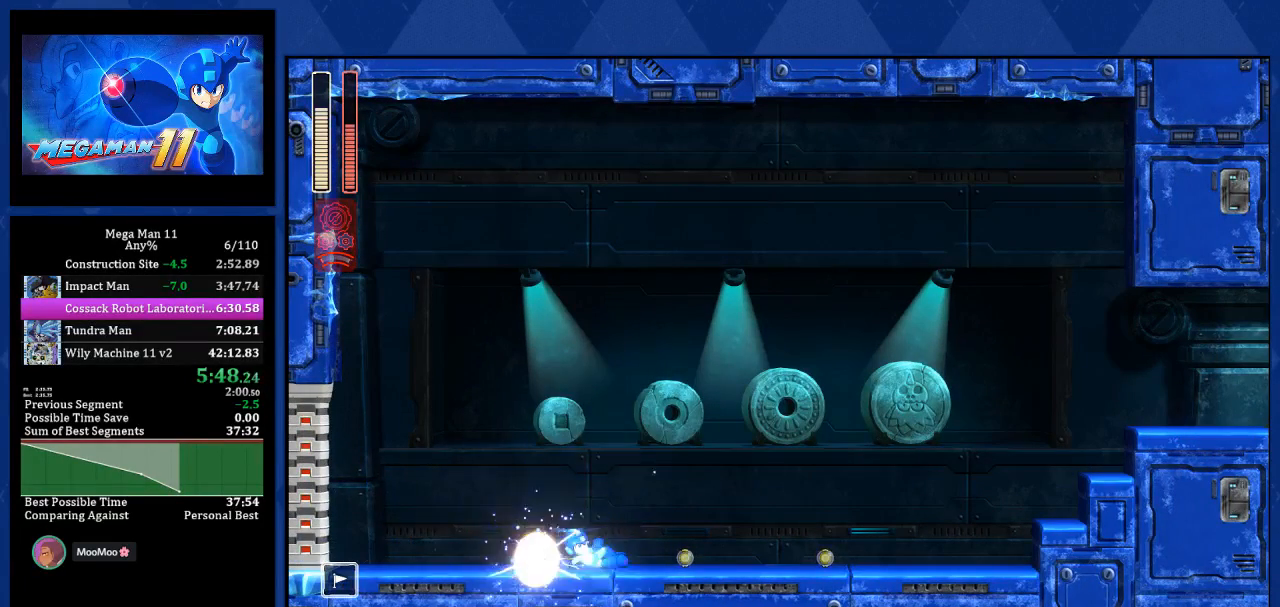
{"buttons": ["R1", "DPAD_RIGHT"], "left_stick": "center", "right_stick": "center", "events": [[17, "L1", "up"], [83, "L1", "down"], [167, "L1", "up"], [250, "L1", "down"], [350, "L1", "up"], [417, "L1", "down"], [500, "L1", "up"]]}
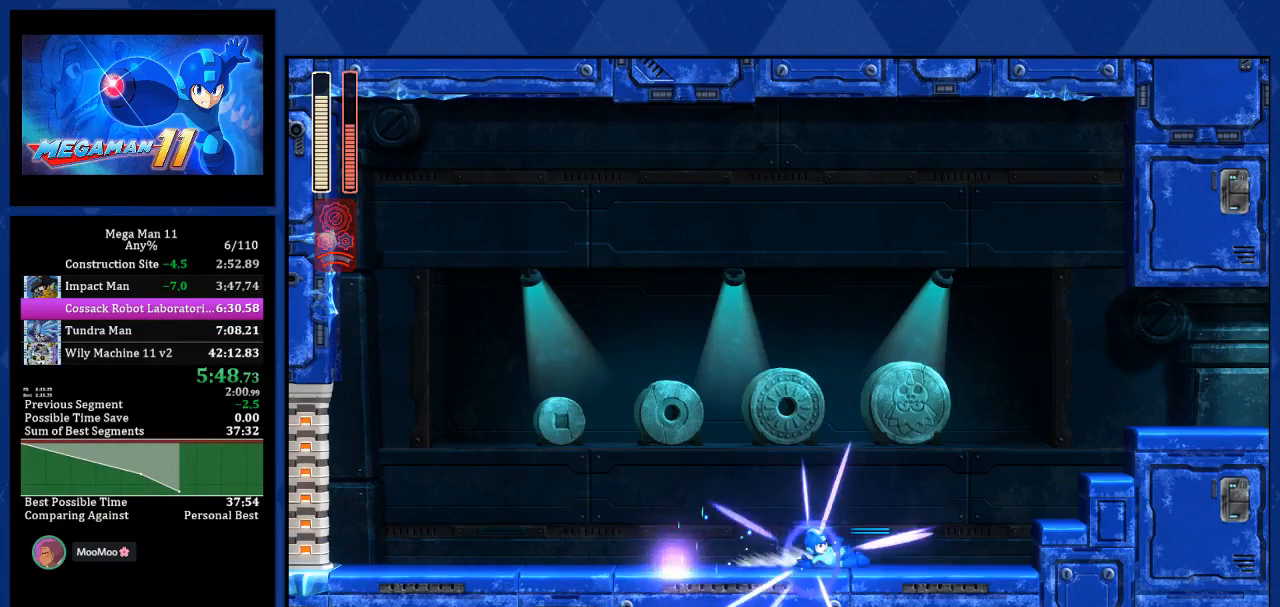
{"buttons": ["CROSS", "R1", "DPAD_RIGHT"], "left_stick": "center", "right_stick": "center", "events": [[67, "L1", "down"], [133, "L1", "up"], [217, "L1", "down"], [317, "L1", "up"], [350, "CROSS", "down"]]}